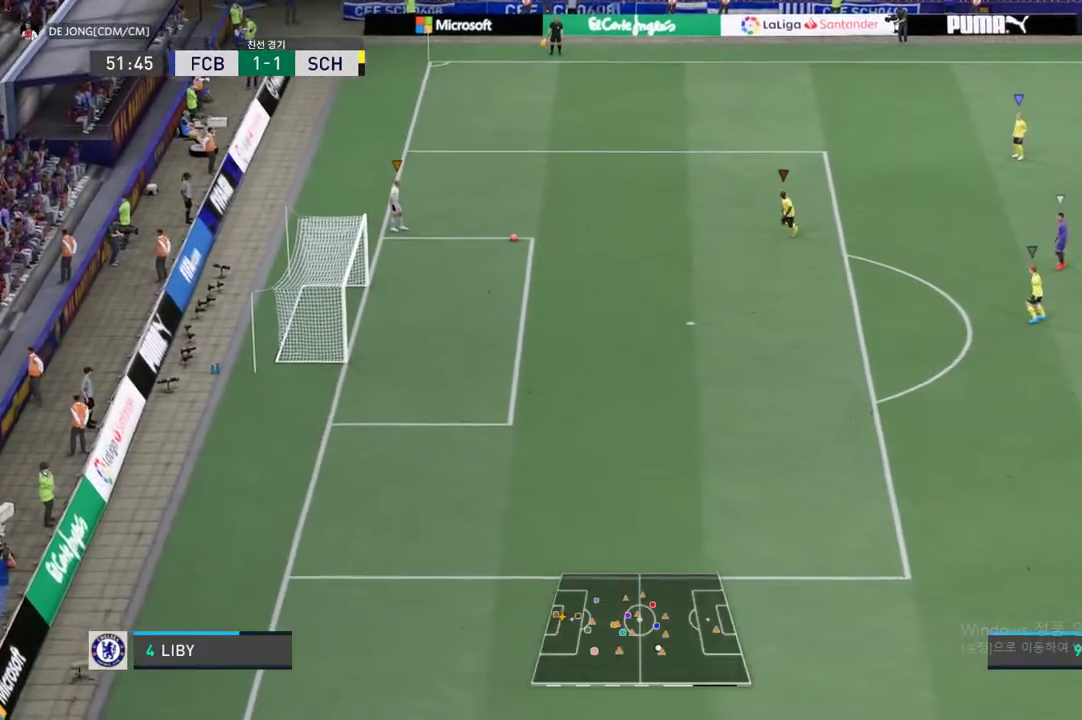
Gameplay with a controller (Xbox layout); each line is a JSON object with the inputs held at the frame after it (dt_ms = milliseconds from this image to that frame). "events" lists button and stick changes between this image and that frame as [ms after this image, input, new state], when the widget could be followed in between. Not read: A L3 R3.
{"dt_ms": 488, "buttons": [], "left_stick": "center", "right_stick": "center", "events": []}
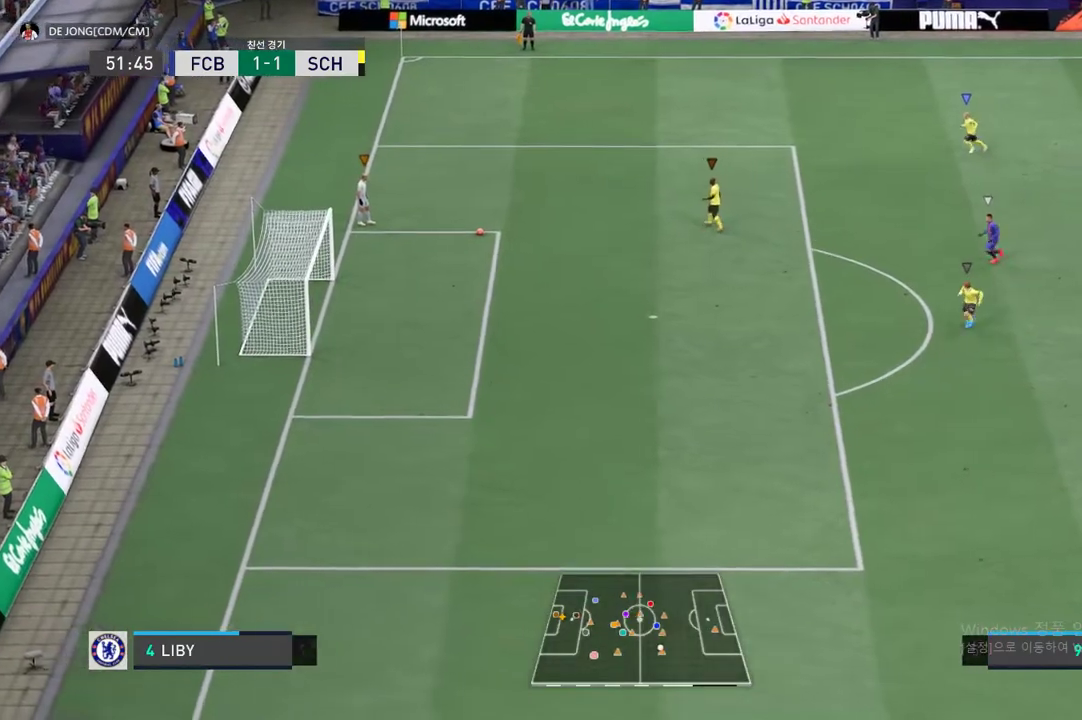
{"dt_ms": 505, "buttons": [], "left_stick": "left", "right_stick": "center", "events": [[438, "left_stick", "left"]]}
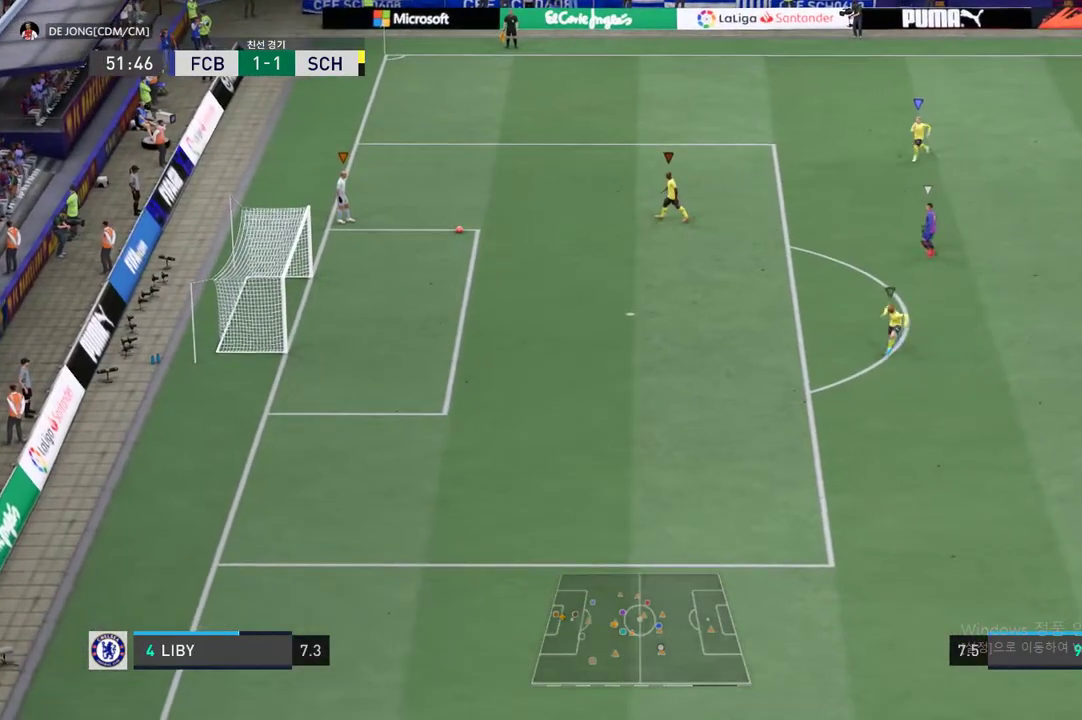
{"dt_ms": 505, "buttons": [], "left_stick": "down-left", "right_stick": "center", "events": [[152, "left_stick", "down-left"]]}
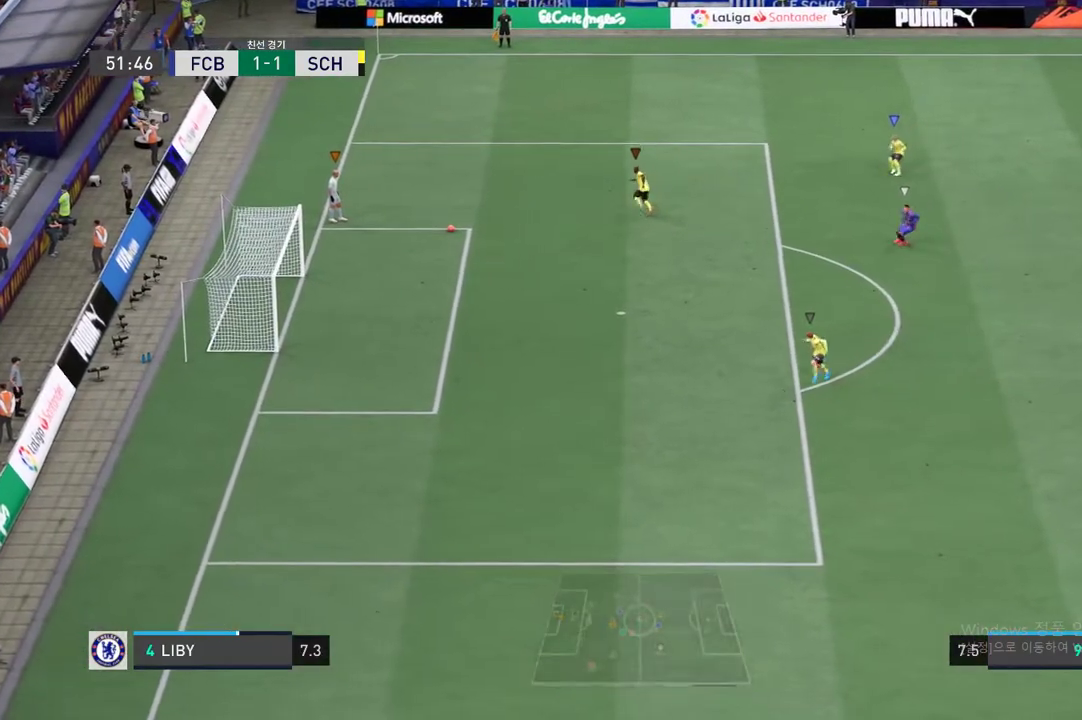
{"dt_ms": 505, "buttons": [], "left_stick": "down-left", "right_stick": "center", "events": []}
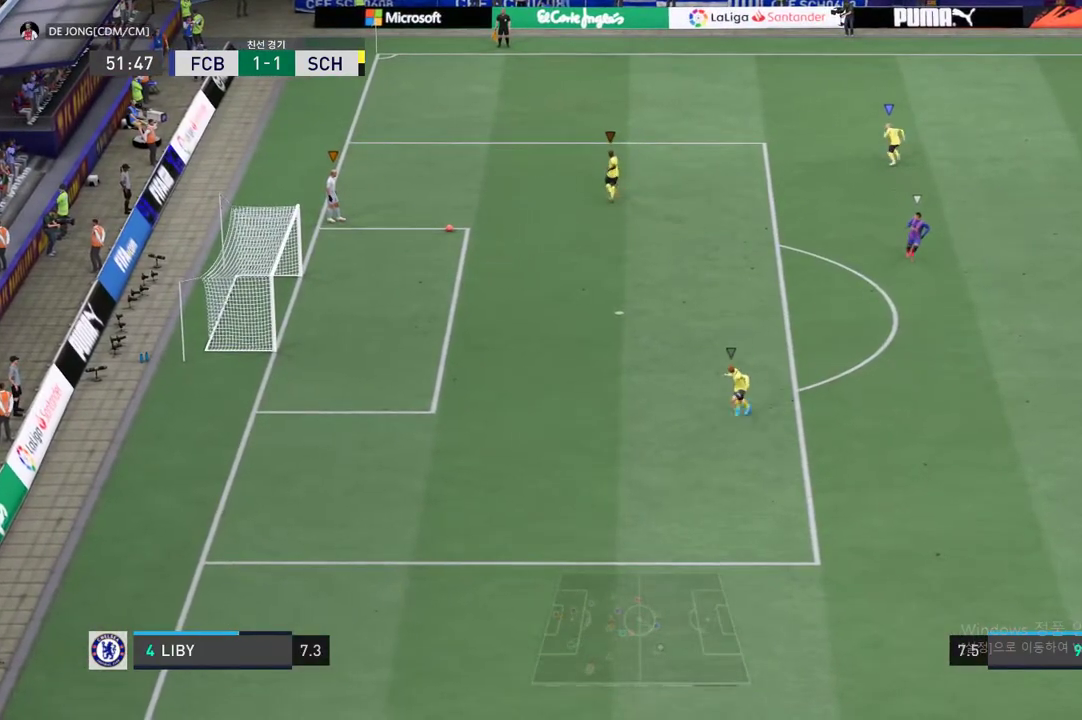
{"dt_ms": 488, "buttons": [], "left_stick": "center", "right_stick": "center", "events": [[135, "left_stick", "center"]]}
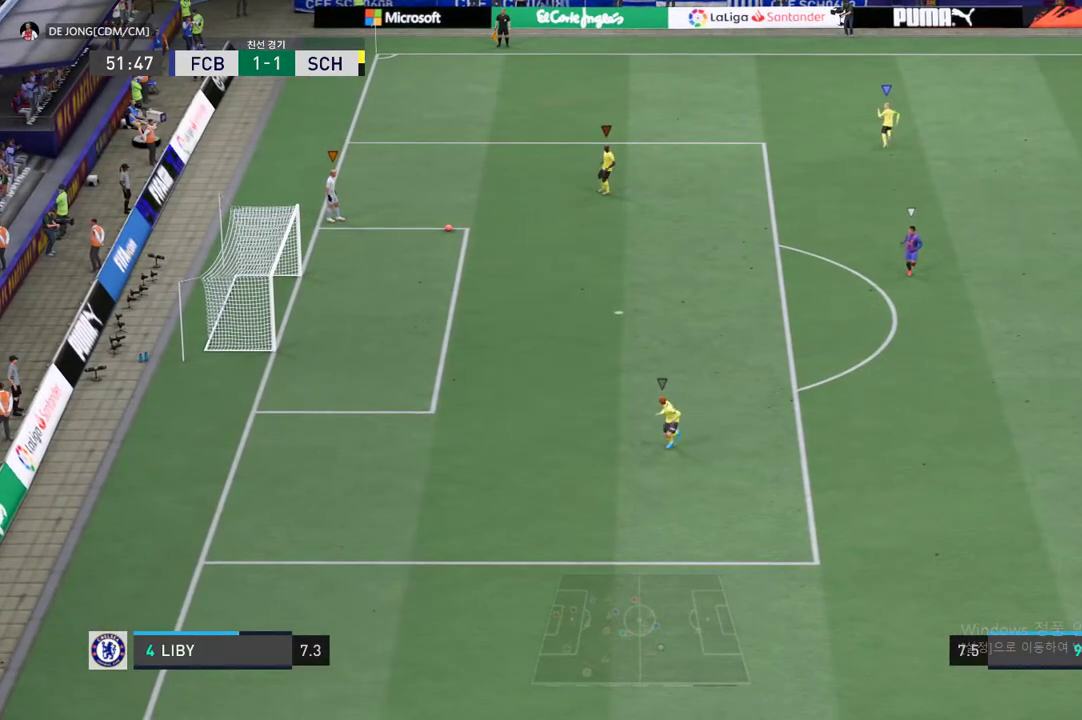
{"dt_ms": 505, "buttons": [], "left_stick": "center", "right_stick": "center", "events": [[135, "left_stick", "down-left"], [488, "left_stick", "center"]]}
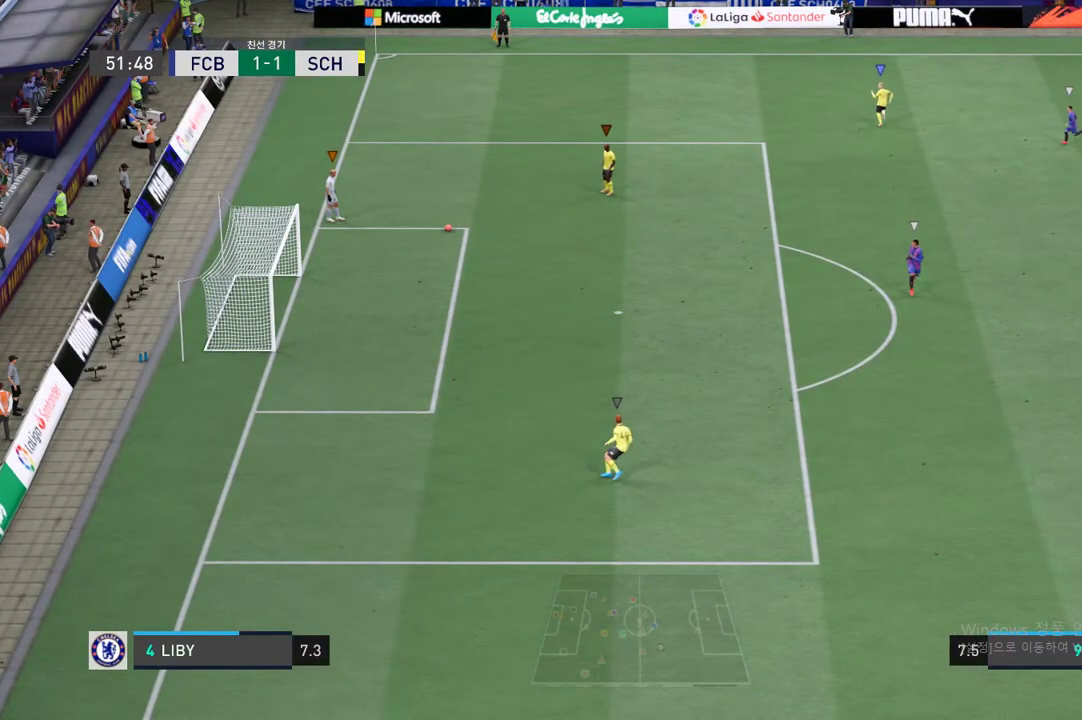
{"dt_ms": 505, "buttons": [], "left_stick": "center", "right_stick": "center", "events": []}
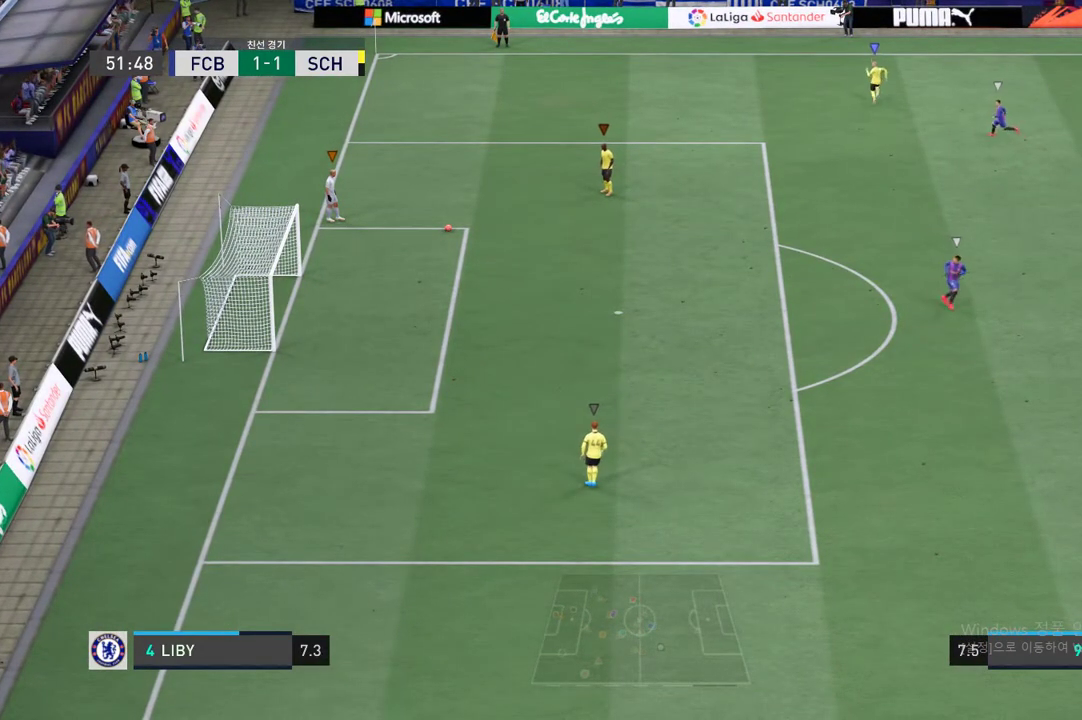
{"dt_ms": 488, "buttons": [], "left_stick": "center", "right_stick": "center", "events": []}
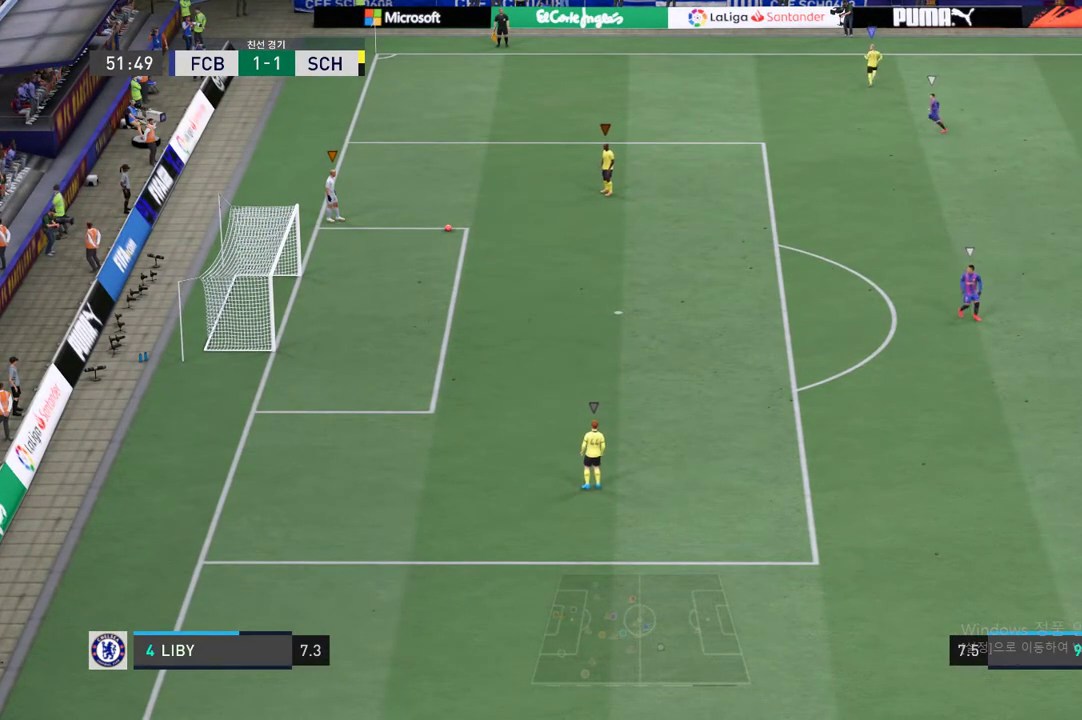
{"dt_ms": 505, "buttons": [], "left_stick": "center", "right_stick": "center", "events": []}
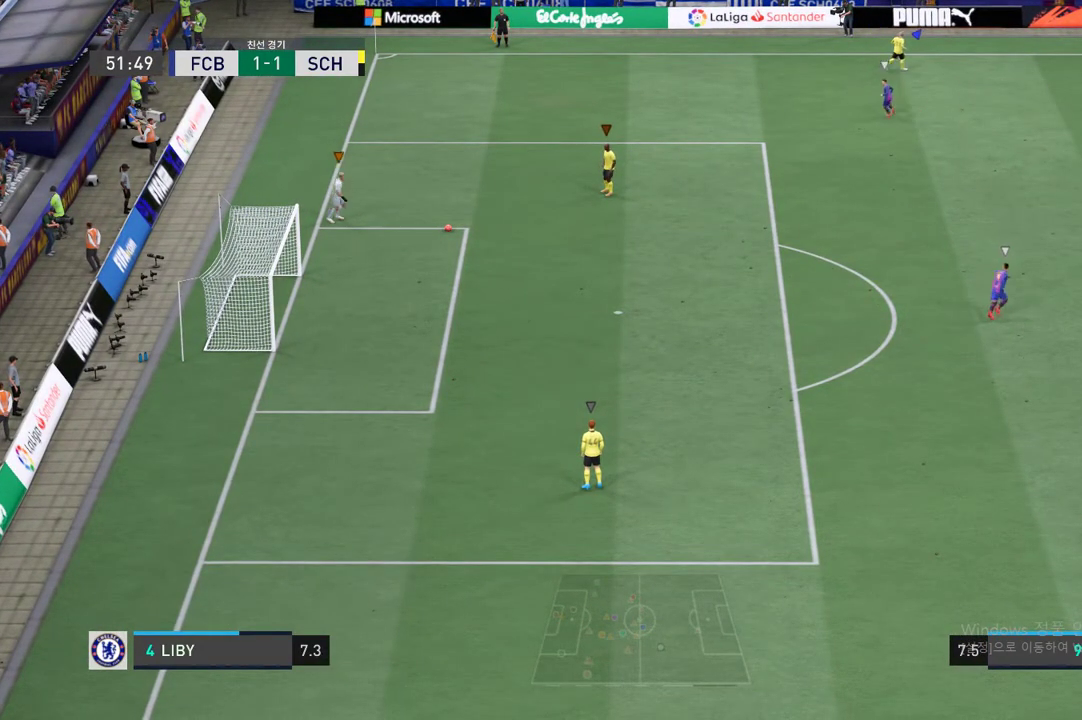
{"dt_ms": 505, "buttons": [], "left_stick": "center", "right_stick": "center", "events": []}
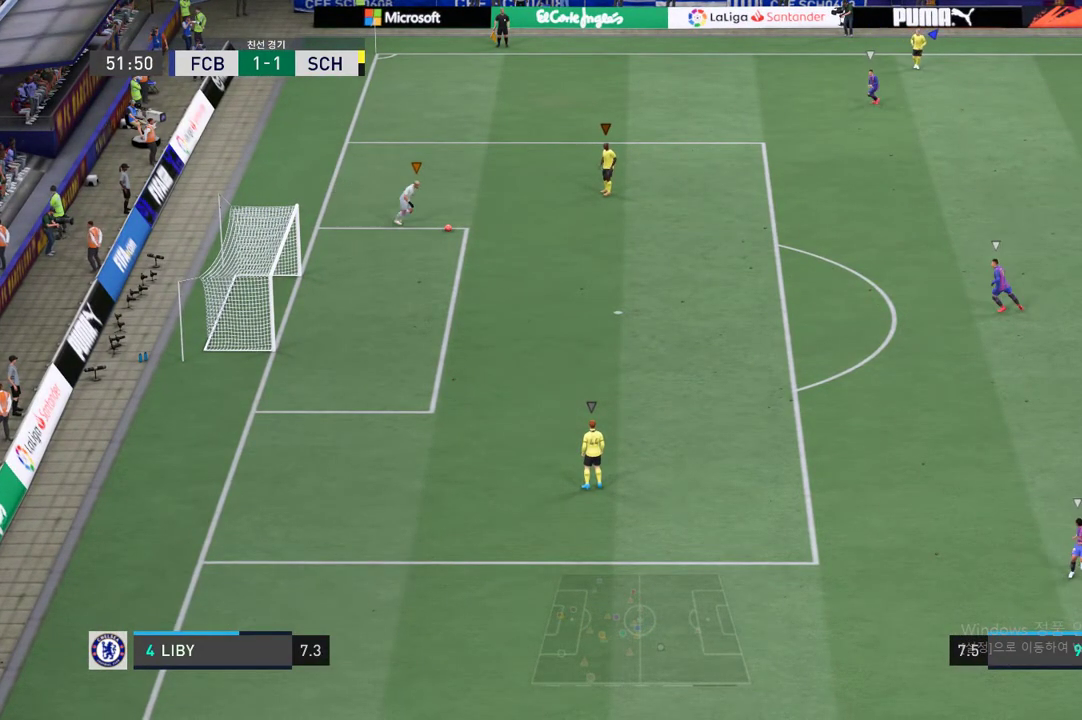
{"dt_ms": 505, "buttons": [], "left_stick": "up-left", "right_stick": "center", "events": [[454, "left_stick", "up-left"]]}
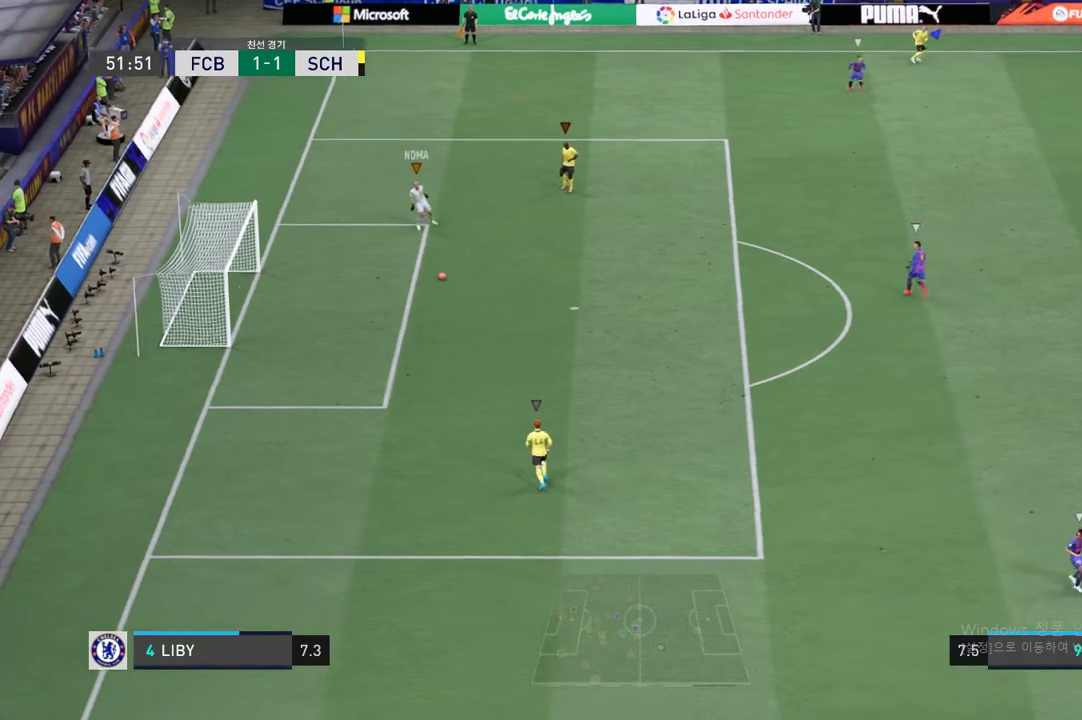
{"dt_ms": 488, "buttons": [], "left_stick": "down-left", "right_stick": "center", "events": [[219, "left_stick", "down-left"]]}
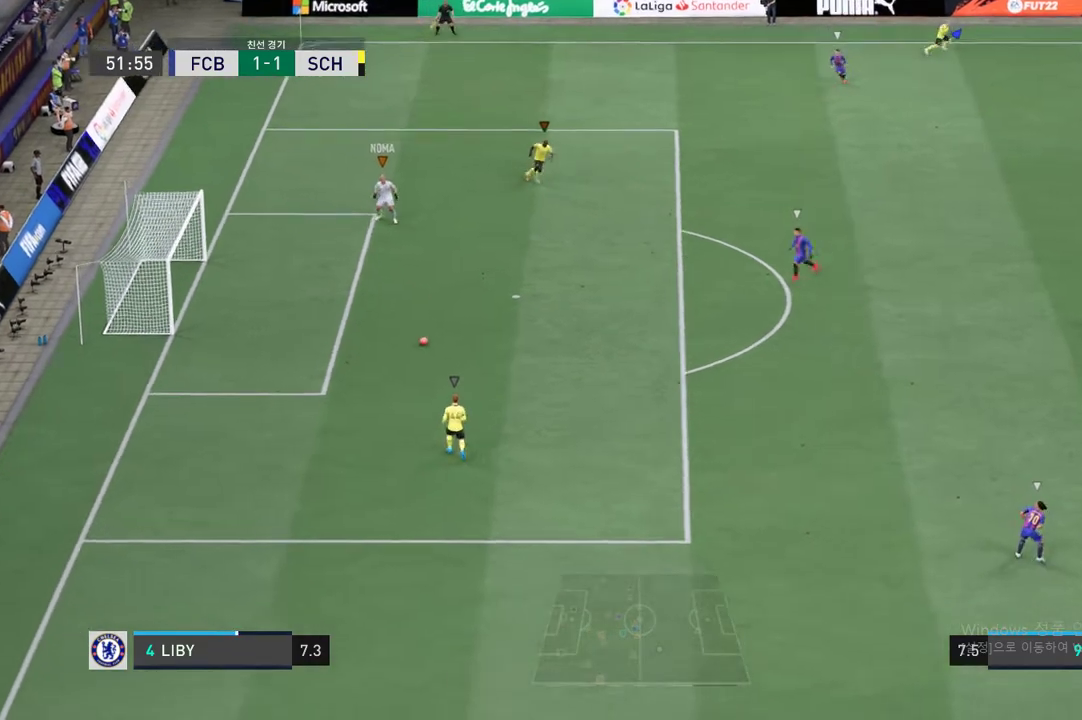
{"dt_ms": 505, "buttons": [], "left_stick": "center", "right_stick": "center", "events": [[50, "left_stick", "down"], [168, "left_stick", "center"]]}
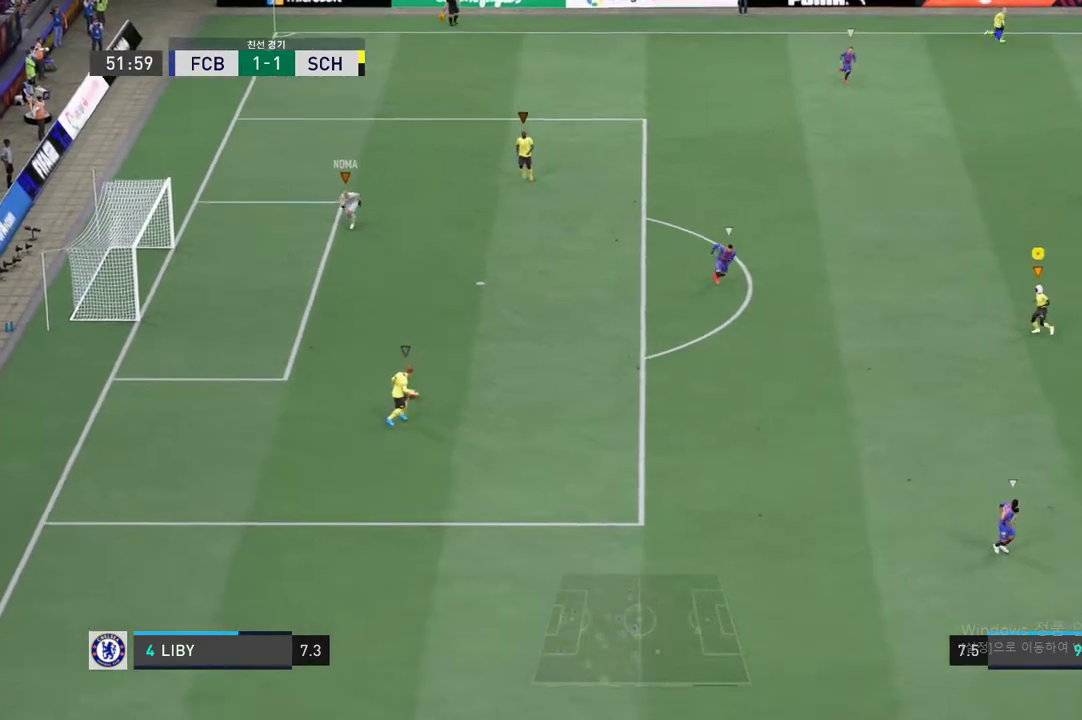
{"dt_ms": 505, "buttons": [], "left_stick": "up-left", "right_stick": "center", "events": [[219, "left_stick", "down"], [437, "left_stick", "up-left"]]}
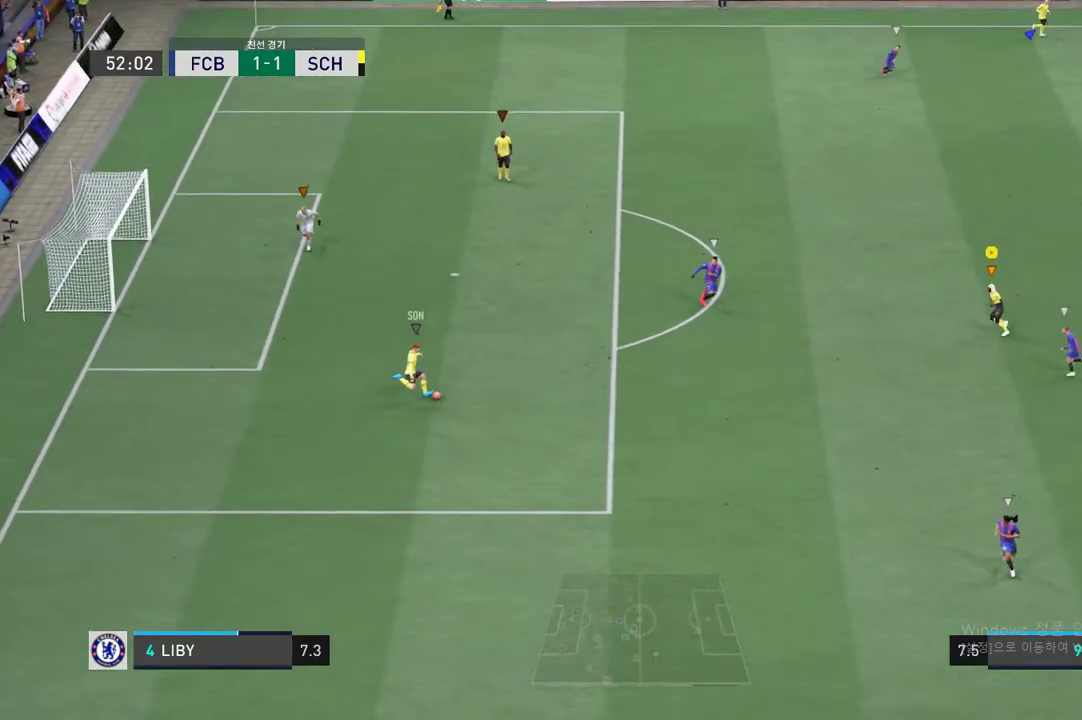
{"dt_ms": 488, "buttons": [], "left_stick": "up-left", "right_stick": "center", "events": []}
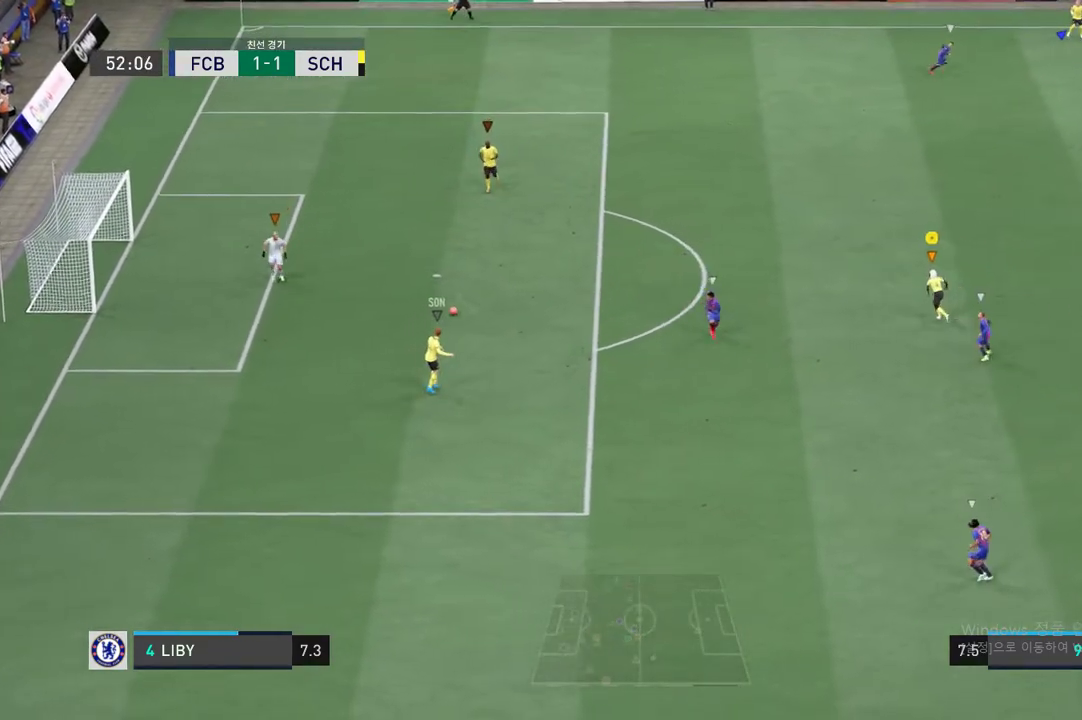
{"dt_ms": 505, "buttons": [], "left_stick": "up-left", "right_stick": "center", "events": []}
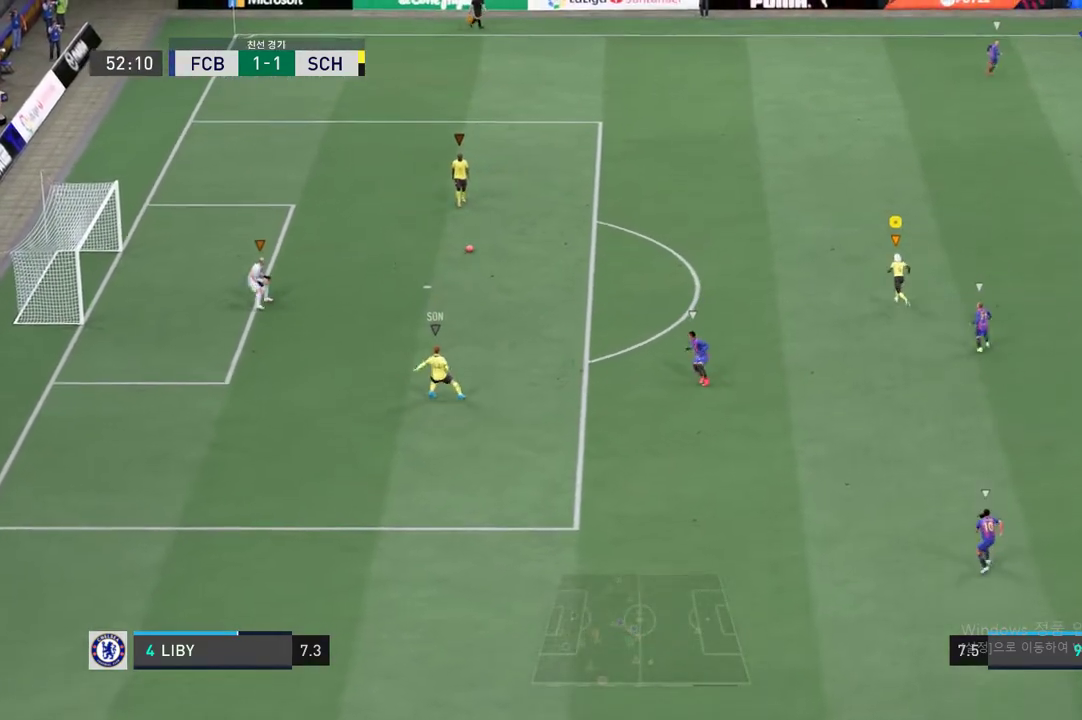
{"dt_ms": 505, "buttons": [], "left_stick": "up-left", "right_stick": "center", "events": []}
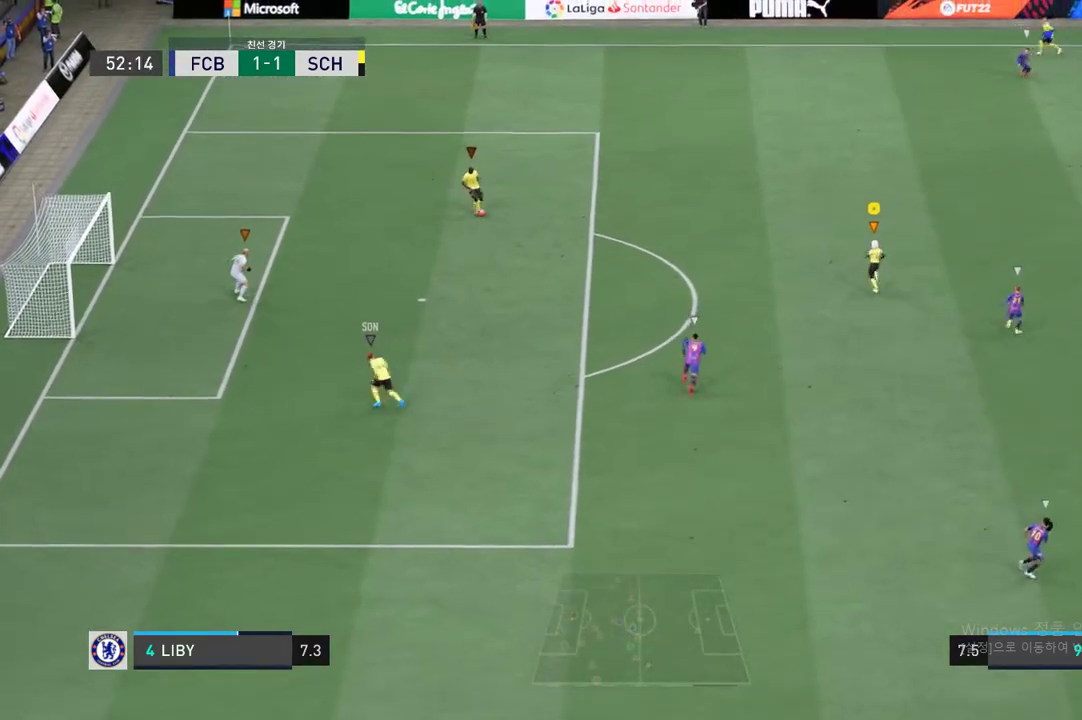
{"dt_ms": 505, "buttons": [], "left_stick": "center", "right_stick": "center", "events": [[84, "left_stick", "center"]]}
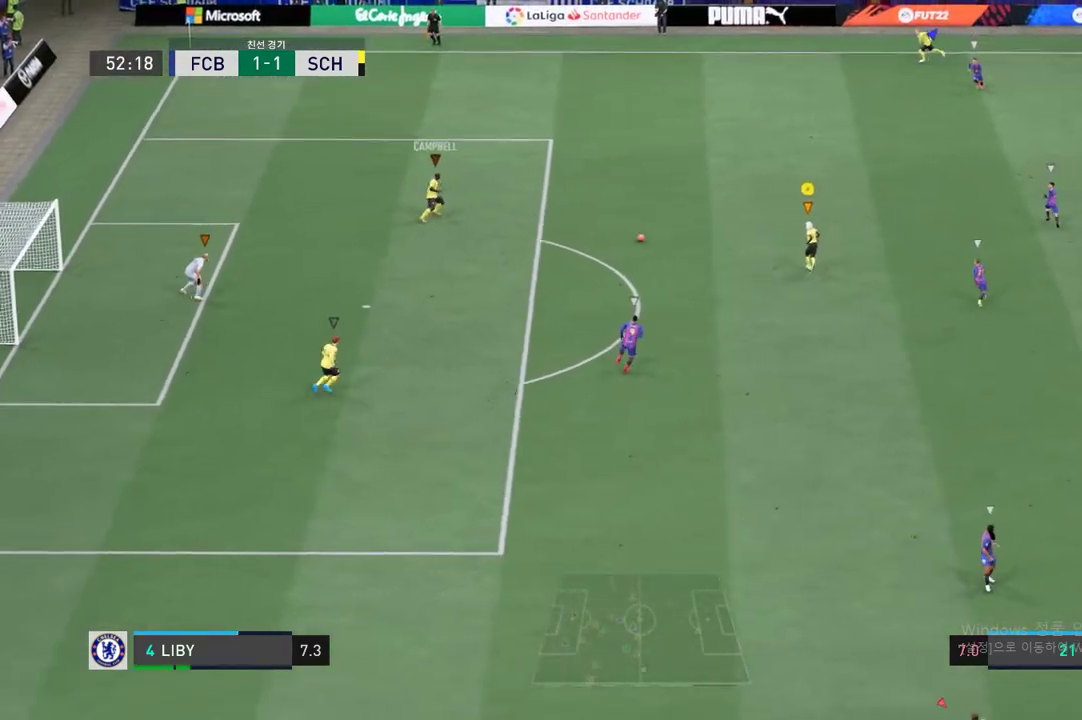
{"dt_ms": 993, "buttons": [], "left_stick": "up-left", "right_stick": "center", "events": [[134, "left_stick", "down-right"], [437, "left_stick", "down"], [690, "left_stick", "left"], [757, "left_stick", "up-left"]]}
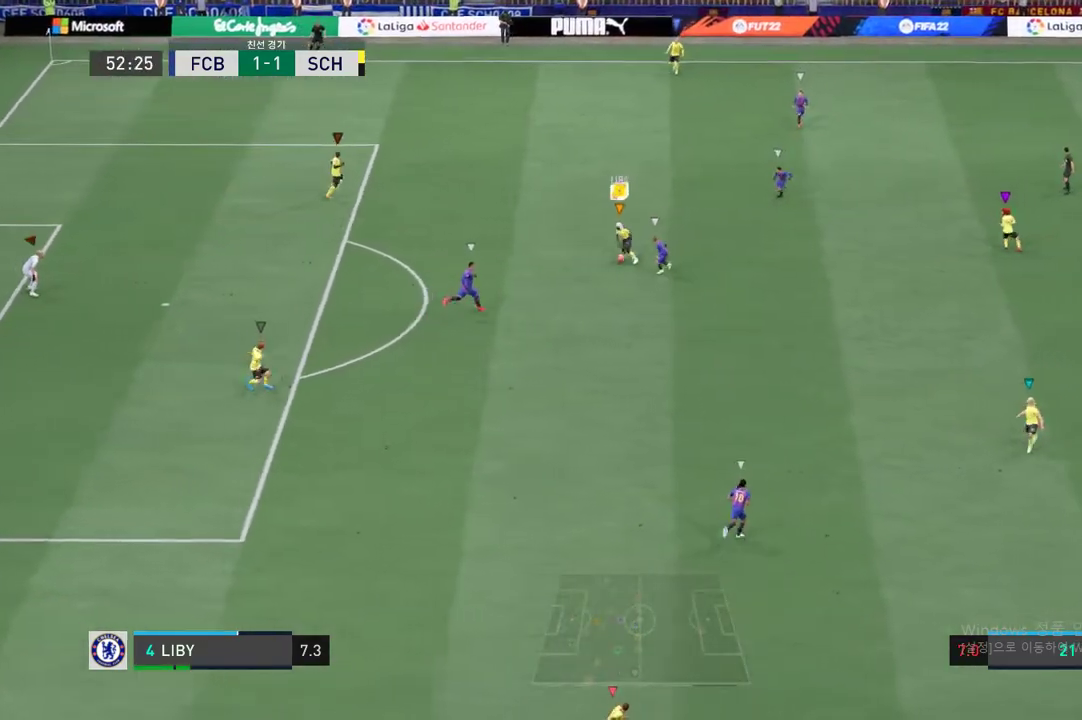
{"dt_ms": 505, "buttons": [], "left_stick": "up-right", "right_stick": "center", "events": [[454, "left_stick", "up-right"]]}
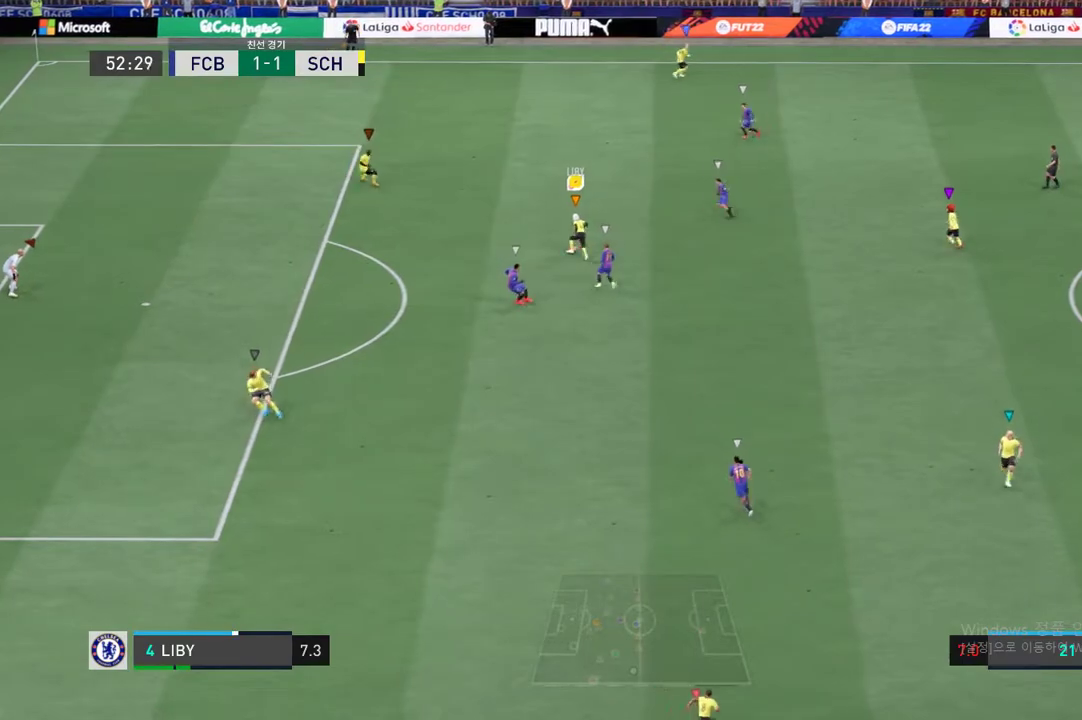
{"dt_ms": 488, "buttons": [], "left_stick": "right", "right_stick": "center", "events": [[420, "left_stick", "right"]]}
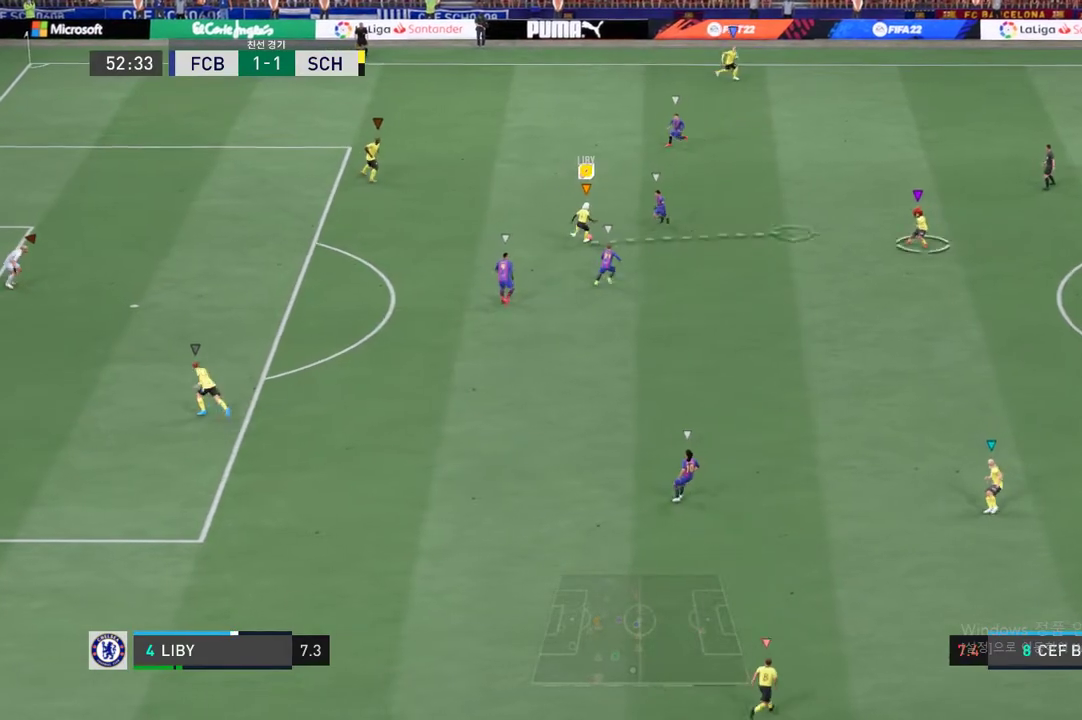
{"dt_ms": 505, "buttons": [], "left_stick": "right", "right_stick": "center", "events": []}
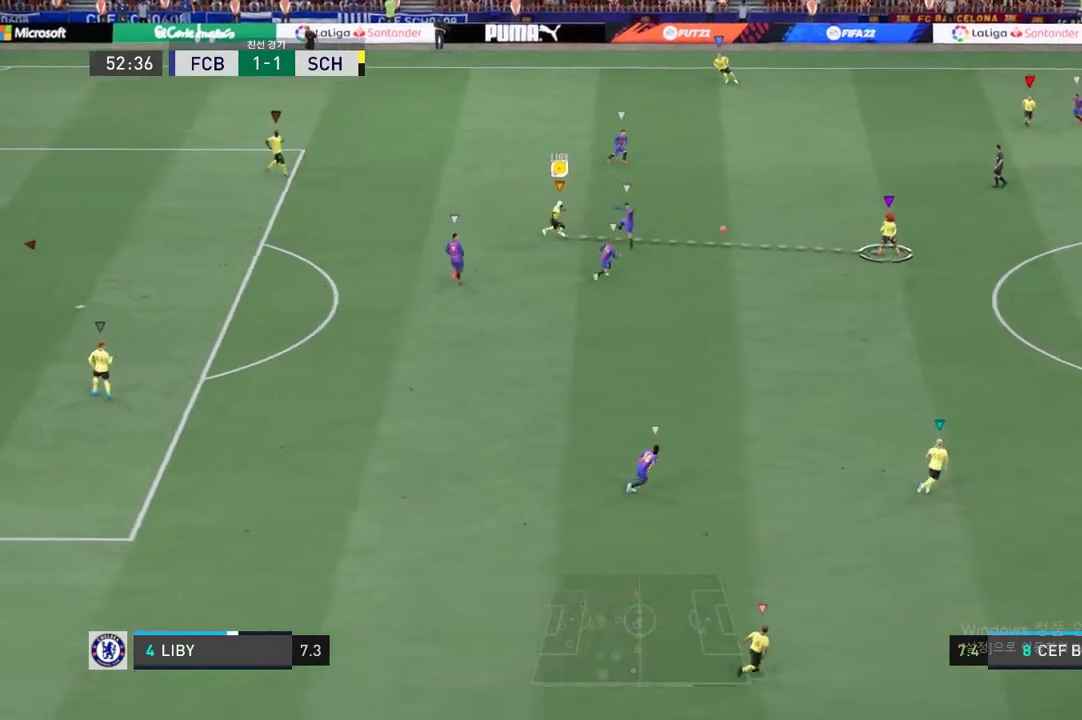
{"dt_ms": 505, "buttons": [], "left_stick": "right", "right_stick": "center", "events": []}
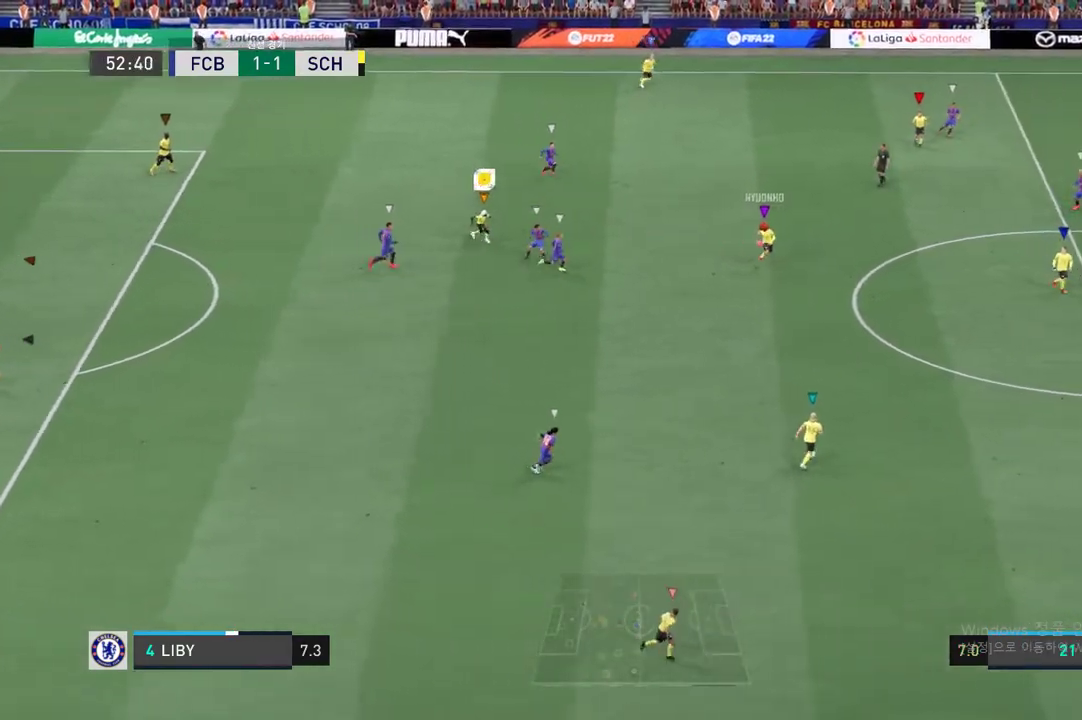
{"dt_ms": 488, "buttons": ["R2"], "left_stick": "right", "right_stick": "center", "events": [[16, "left_stick", "center"], [117, "left_stick", "down-right"], [218, "left_stick", "right"], [387, "R2", "down"]]}
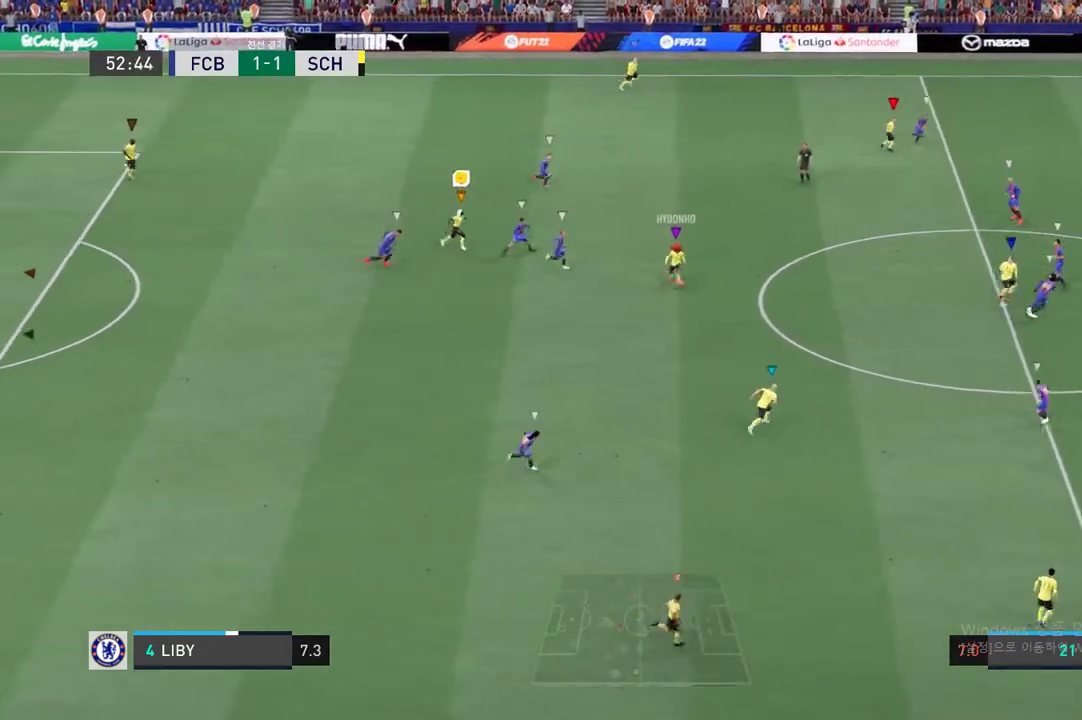
{"dt_ms": 505, "buttons": ["R2"], "left_stick": "down-right", "right_stick": "center", "events": [[319, "left_stick", "down-right"]]}
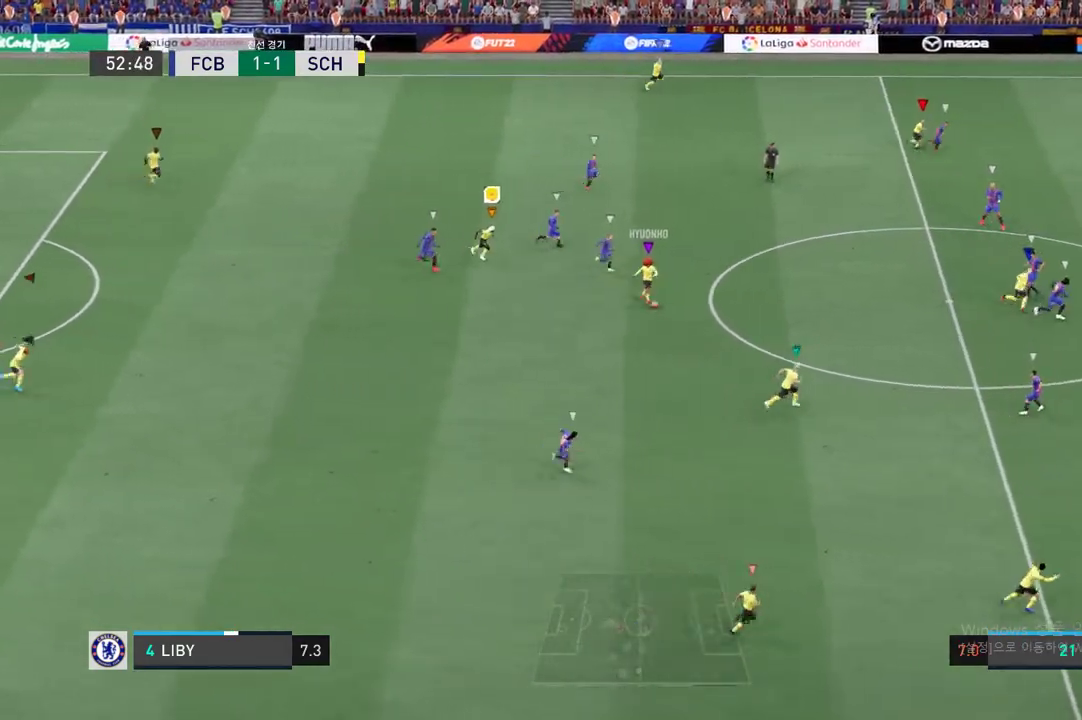
{"dt_ms": 505, "buttons": ["R2"], "left_stick": "down-right", "right_stick": "center", "events": []}